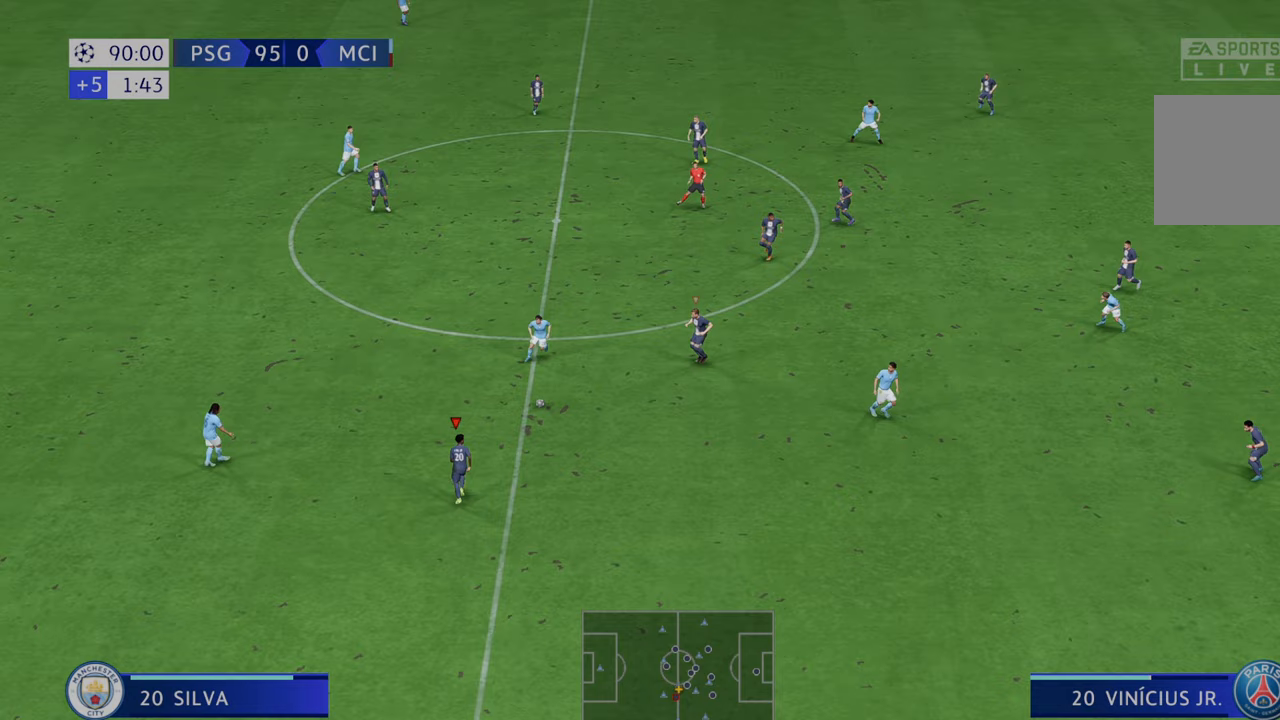
Gameplay with a controller (Xbox layout); each line is a JSON object with the inputs held at the frame after it. "events" lists button and stick changes between this image and that frame as [ms after this image, input, new state], when the widget could be followed in between. Not read: L3 R3.
{"buttons": ["R2"], "left_stick": "up-right", "right_stick": "center", "events": [[217, "left_stick", "right"], [400, "left_stick", "up-right"]]}
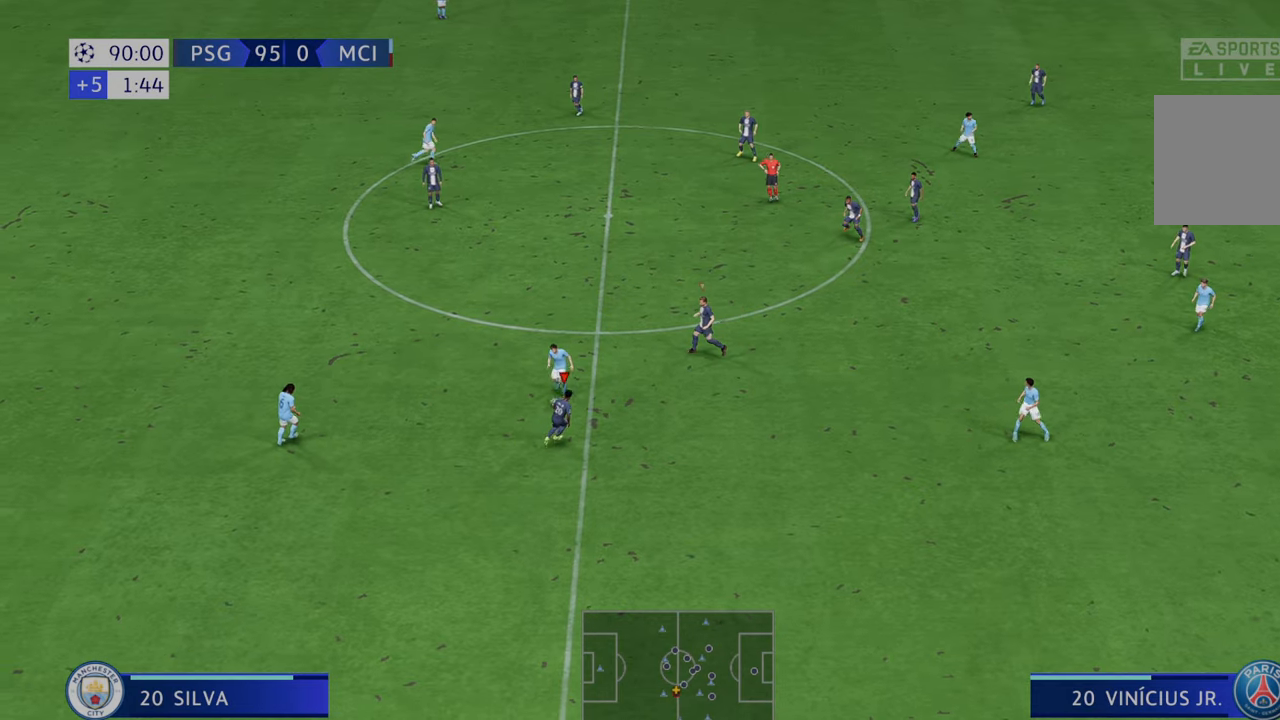
{"buttons": ["R2"], "left_stick": "down-left", "right_stick": "center", "events": [[117, "left_stick", "up-left"], [183, "left_stick", "down-left"]]}
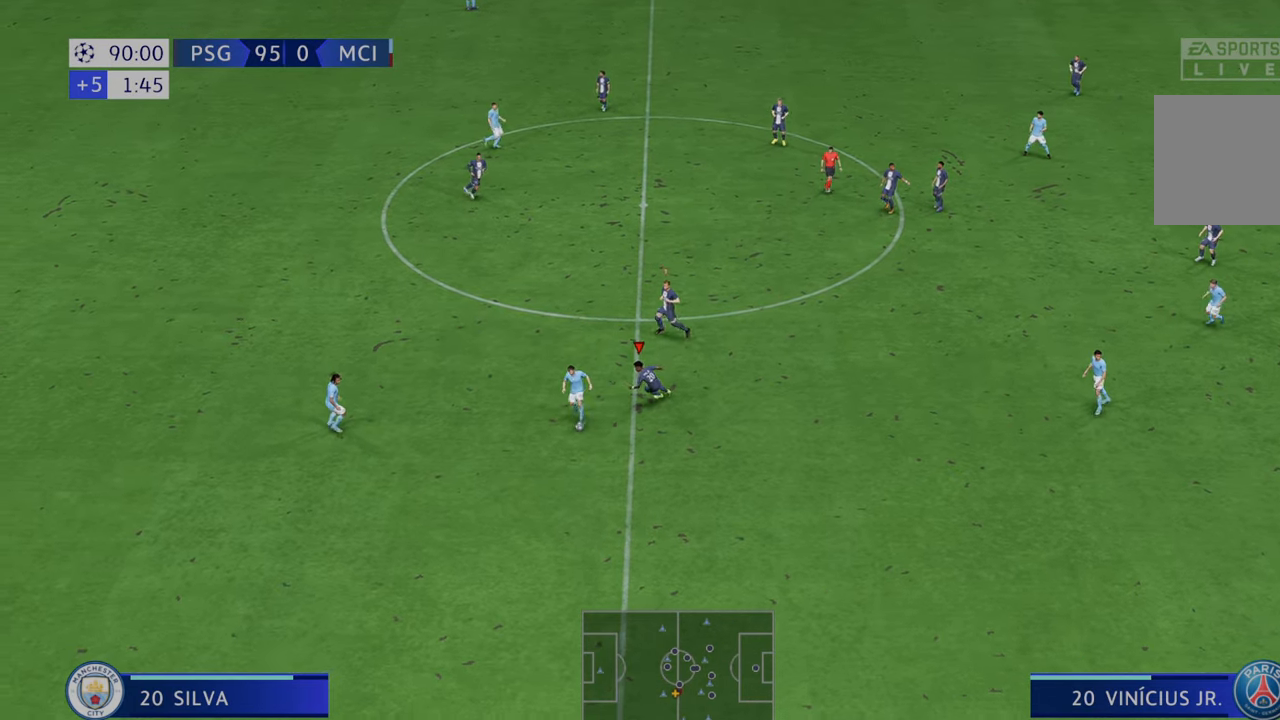
{"buttons": ["R2"], "left_stick": "down", "right_stick": "center", "events": [[100, "left_stick", "down"]]}
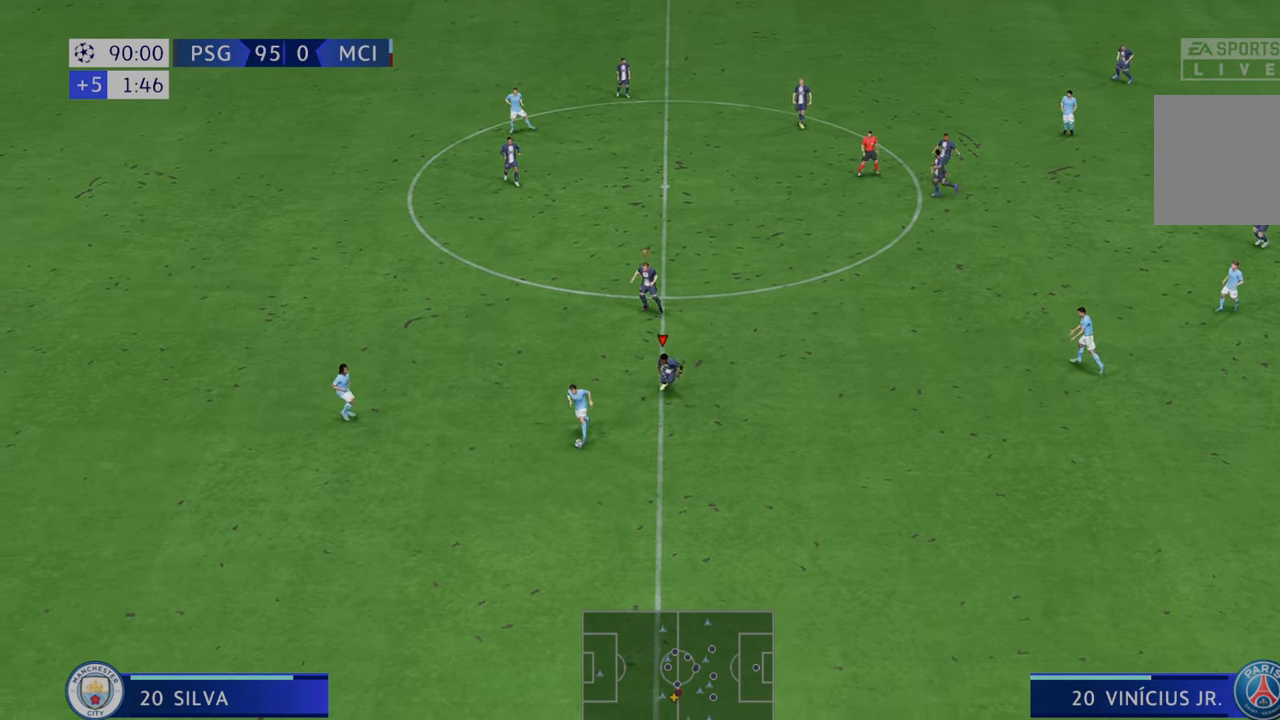
{"buttons": ["R2"], "left_stick": "down", "right_stick": "center", "events": []}
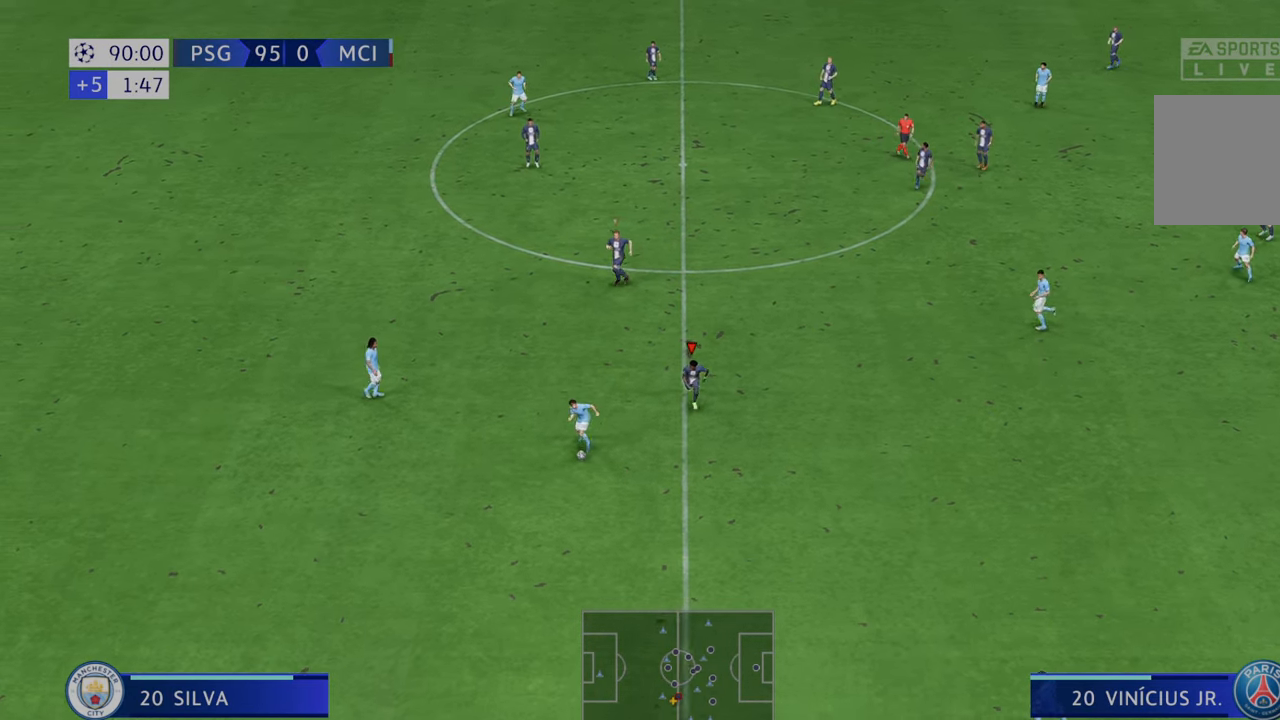
{"buttons": ["R2"], "left_stick": "center", "right_stick": "center", "events": [[267, "left_stick", "center"]]}
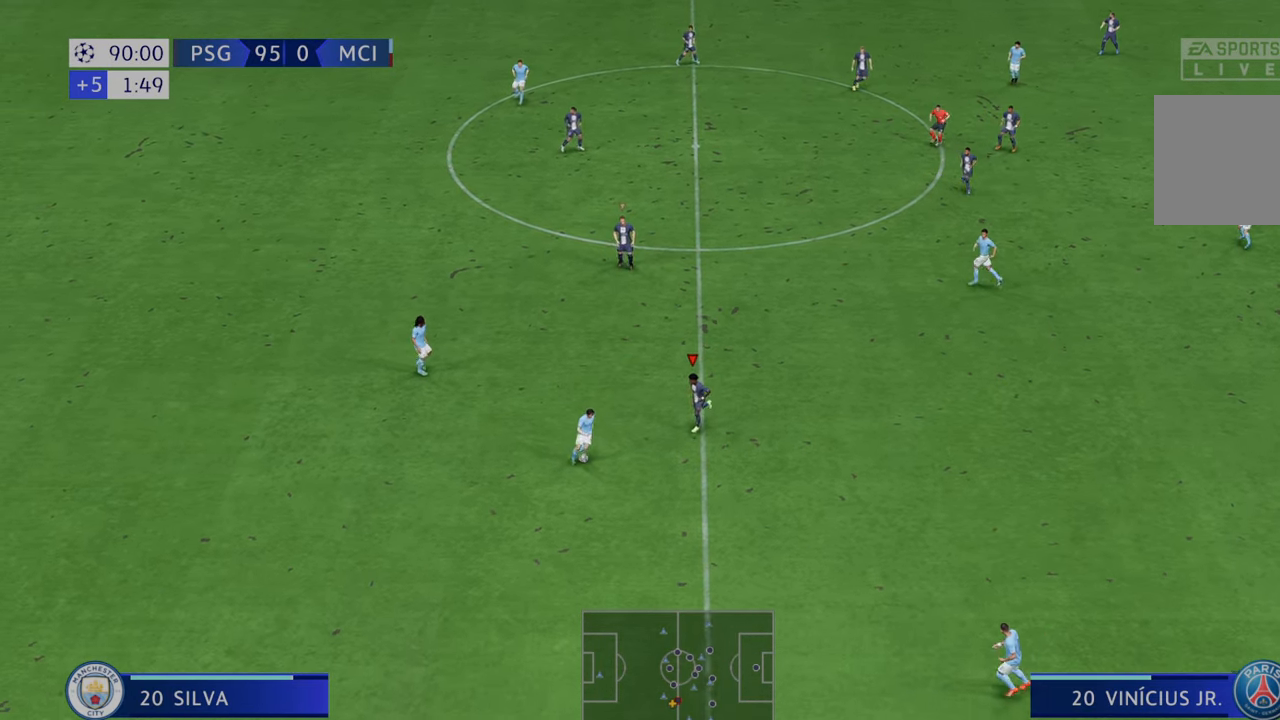
{"buttons": ["R2"], "left_stick": "right", "right_stick": "center", "events": [[383, "left_stick", "right"]]}
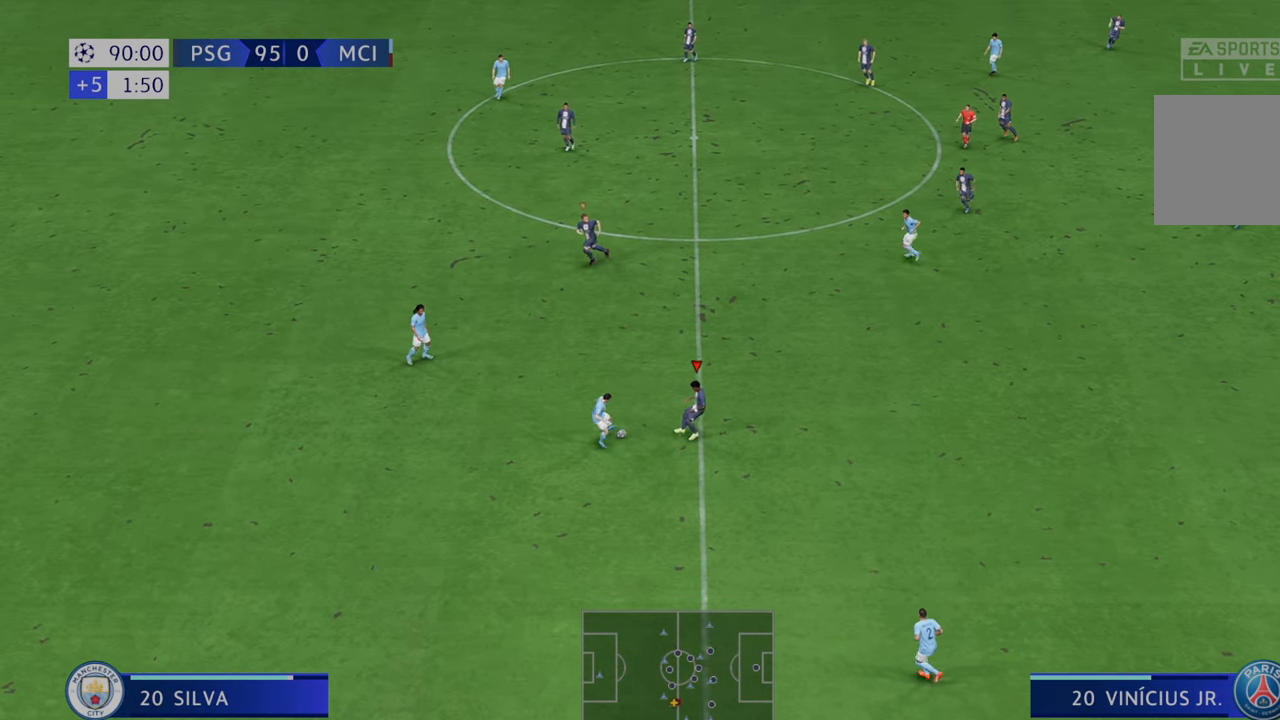
{"buttons": ["R2"], "left_stick": "down", "right_stick": "center", "events": [[117, "left_stick", "up-right"], [333, "left_stick", "down"]]}
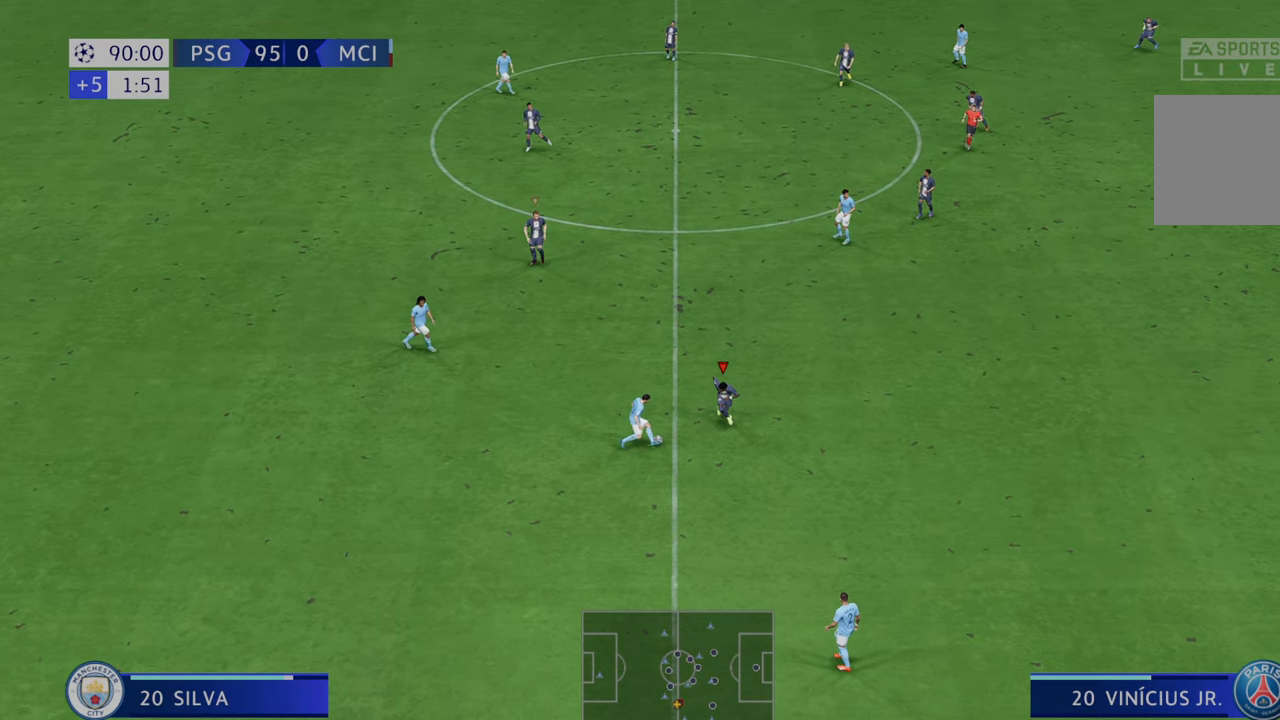
{"buttons": ["R2"], "left_stick": "up-right", "right_stick": "center", "events": [[100, "left_stick", "right"], [167, "DPAD_RIGHT", "down"], [217, "DPAD_RIGHT", "up"], [267, "DPAD_RIGHT", "down"], [283, "left_stick", "up-right"], [317, "DPAD_DOWN", "down"], [317, "DPAD_RIGHT", "up"], [417, "DPAD_DOWN", "up"]]}
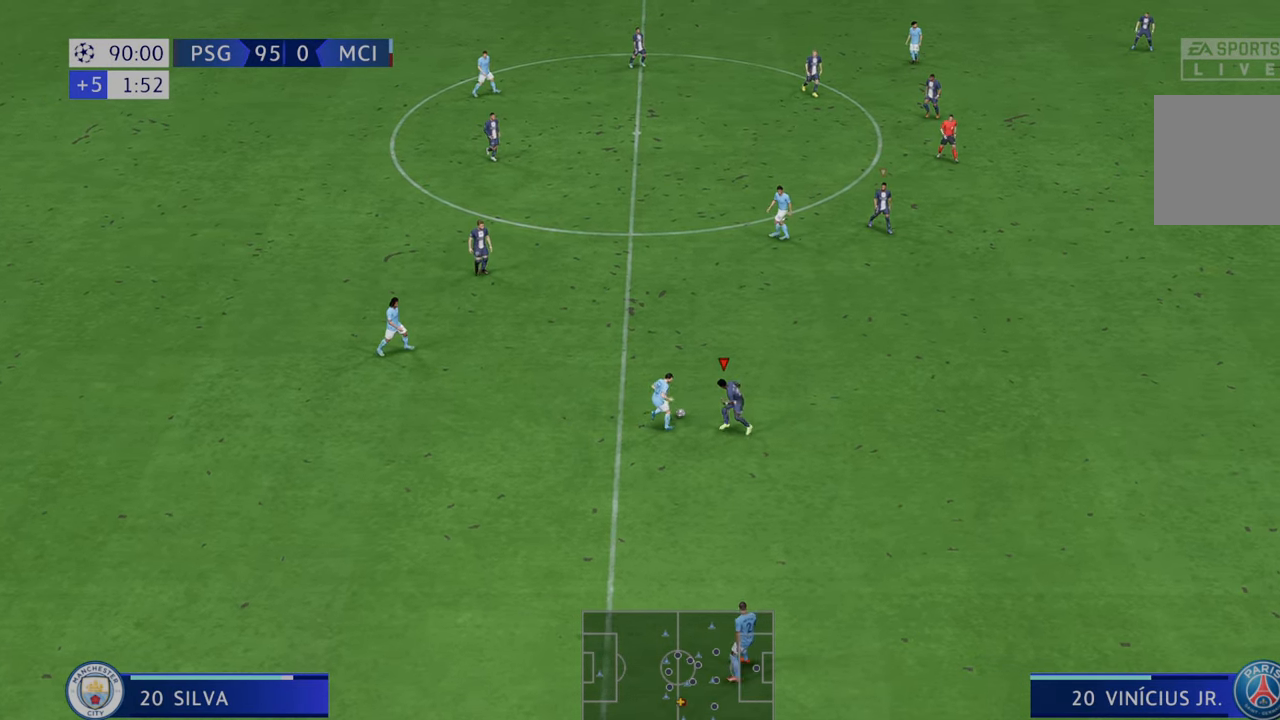
{"buttons": ["B", "R2"], "left_stick": "up", "right_stick": "center", "events": [[400, "left_stick", "up"], [417, "B", "down"]]}
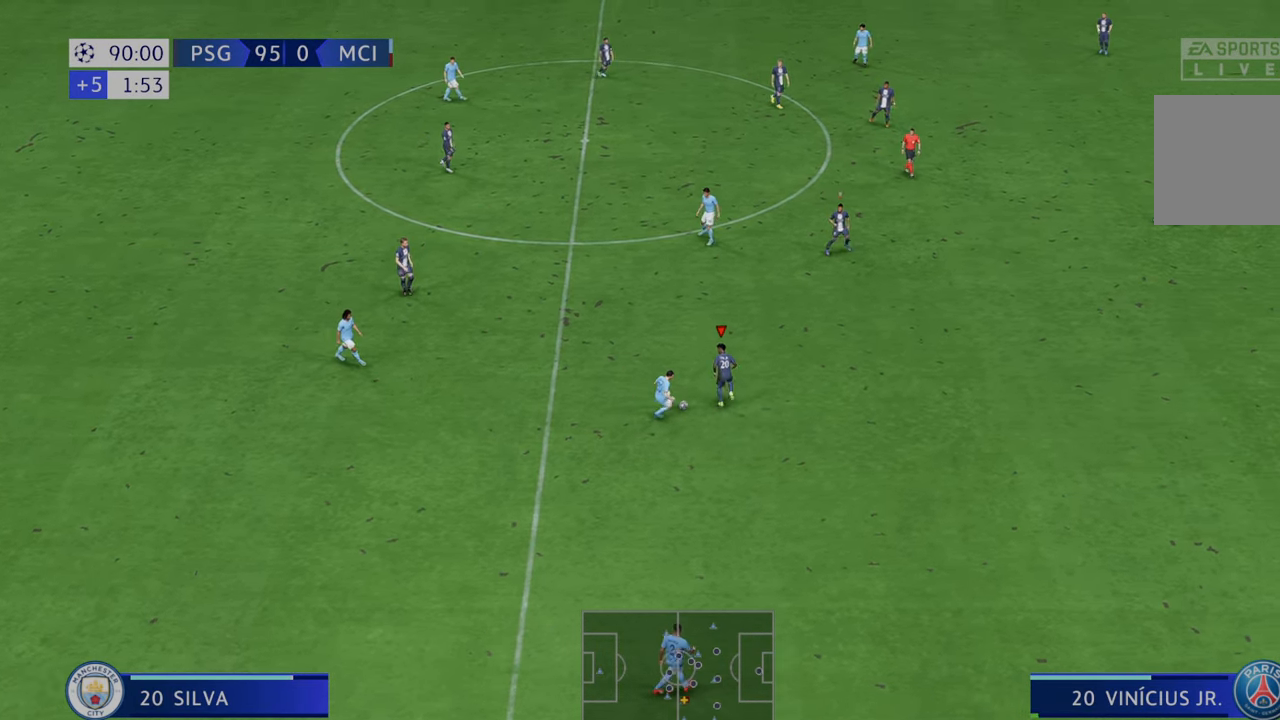
{"buttons": ["R2"], "left_stick": "center", "right_stick": "center", "events": [[83, "B", "up"], [83, "left_stick", "up-left"], [417, "left_stick", "center"]]}
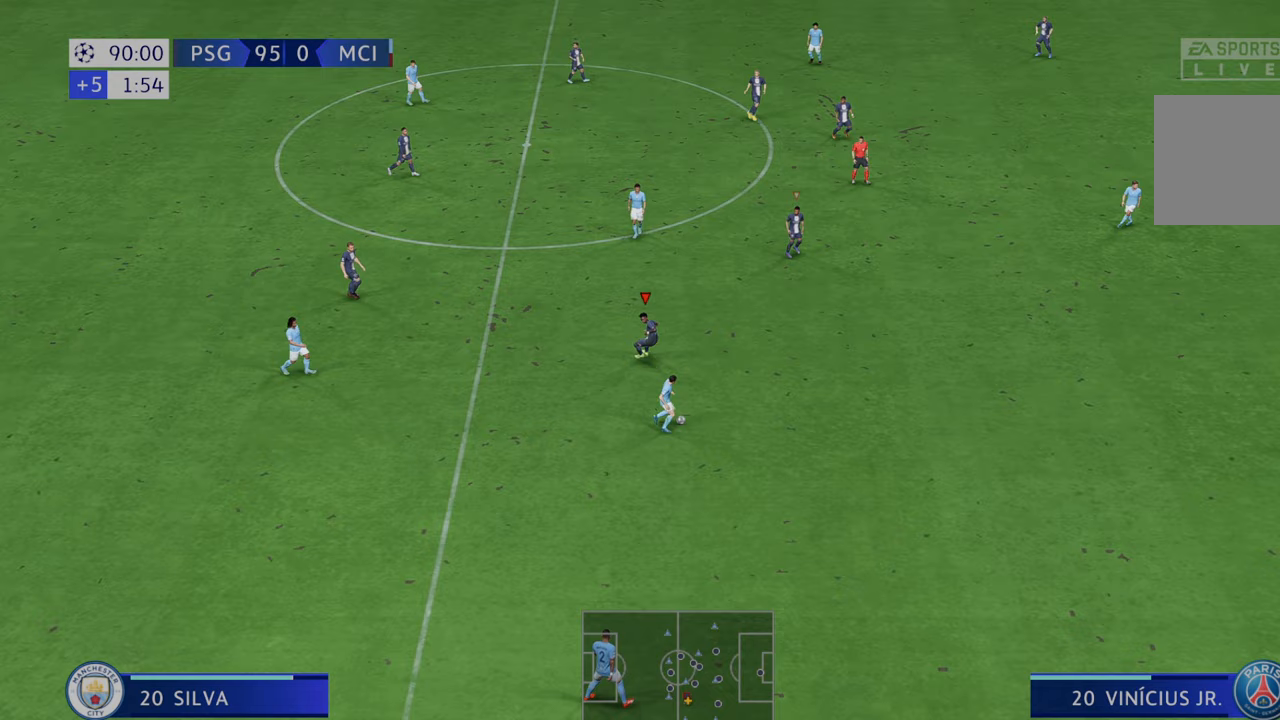
{"buttons": ["R2"], "left_stick": "right", "right_stick": "center", "events": [[67, "left_stick", "down-right"], [450, "left_stick", "right"]]}
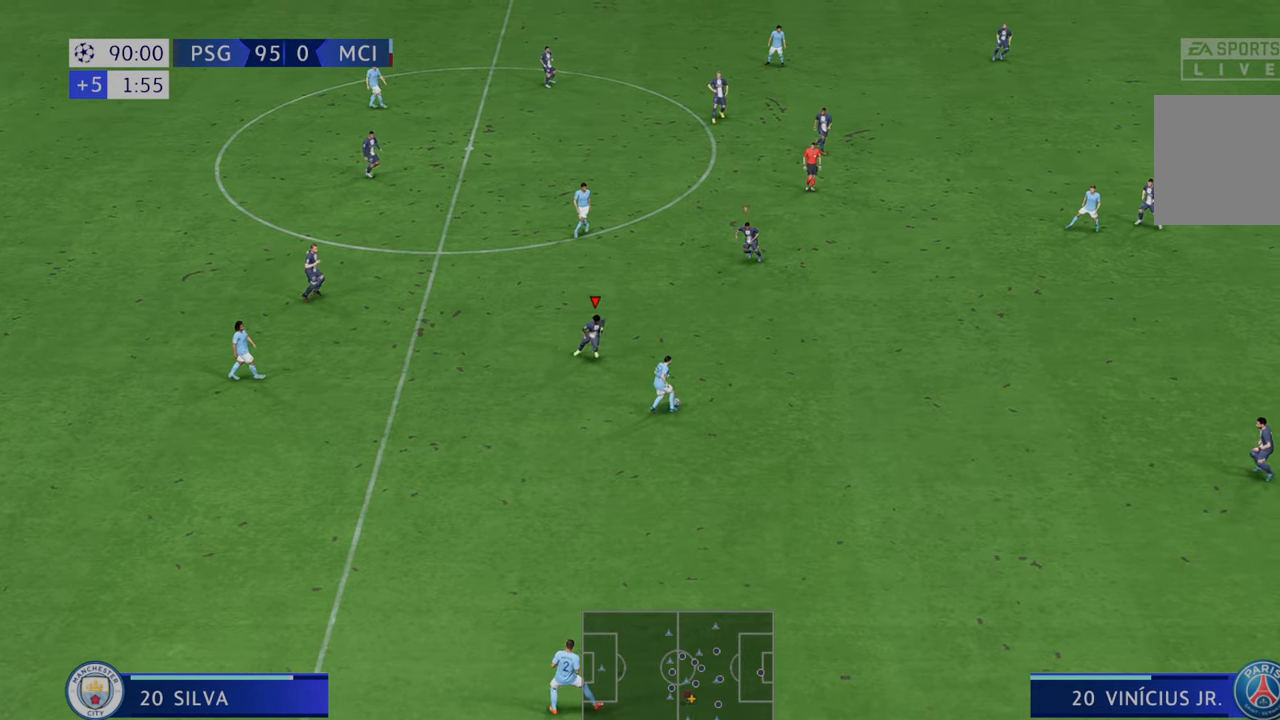
{"buttons": ["R2"], "left_stick": "right", "right_stick": "center", "events": []}
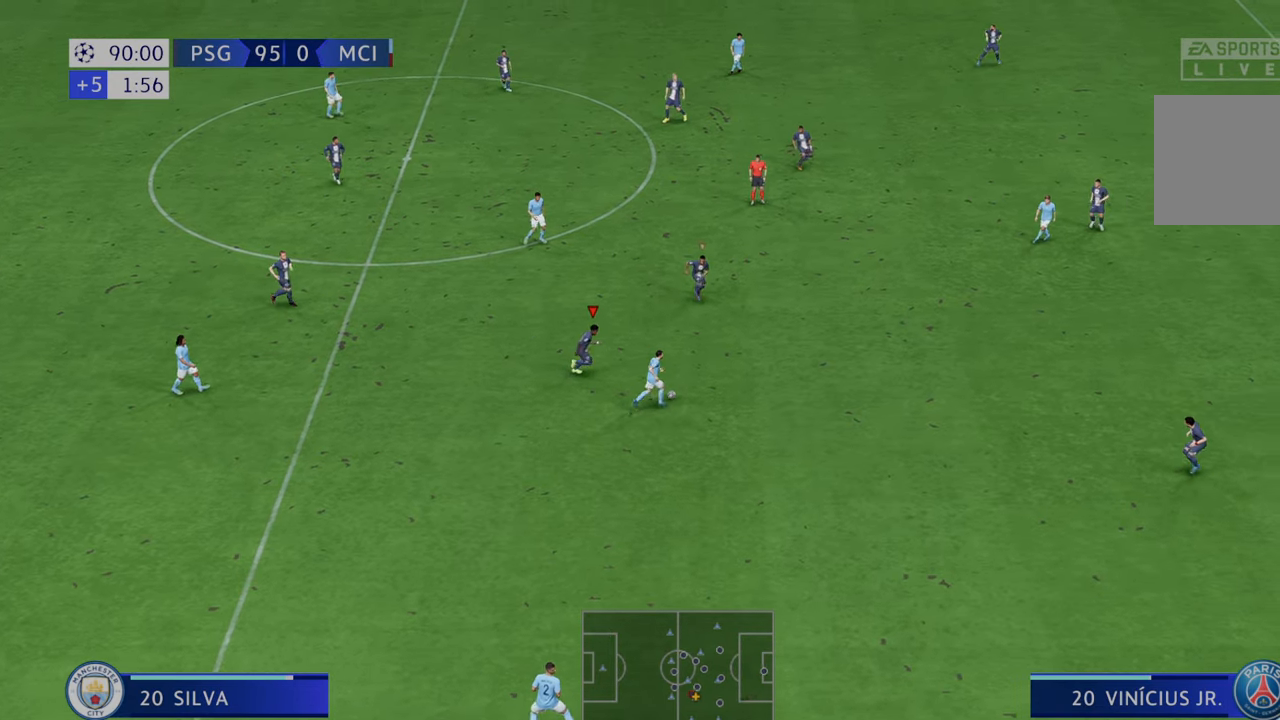
{"buttons": ["R2"], "left_stick": "right", "right_stick": "center", "events": []}
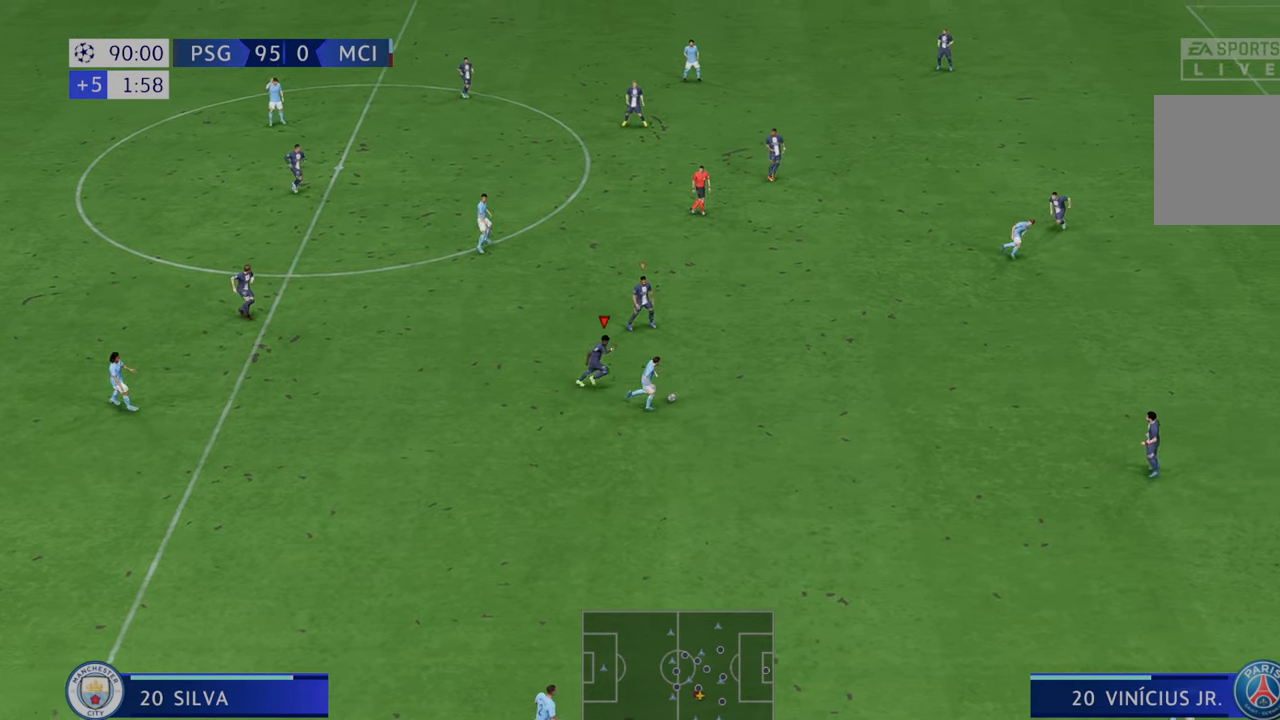
{"buttons": ["R2"], "left_stick": "right", "right_stick": "center", "events": []}
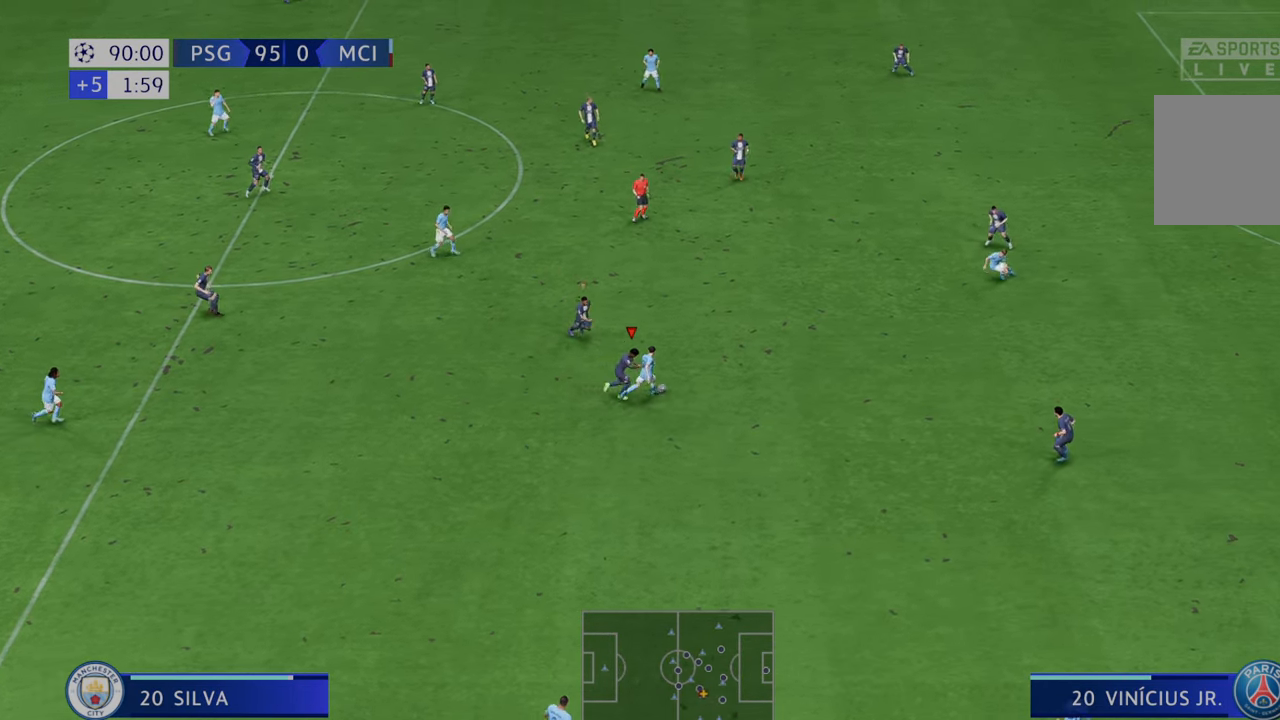
{"buttons": ["R2"], "left_stick": "right", "right_stick": "center"}
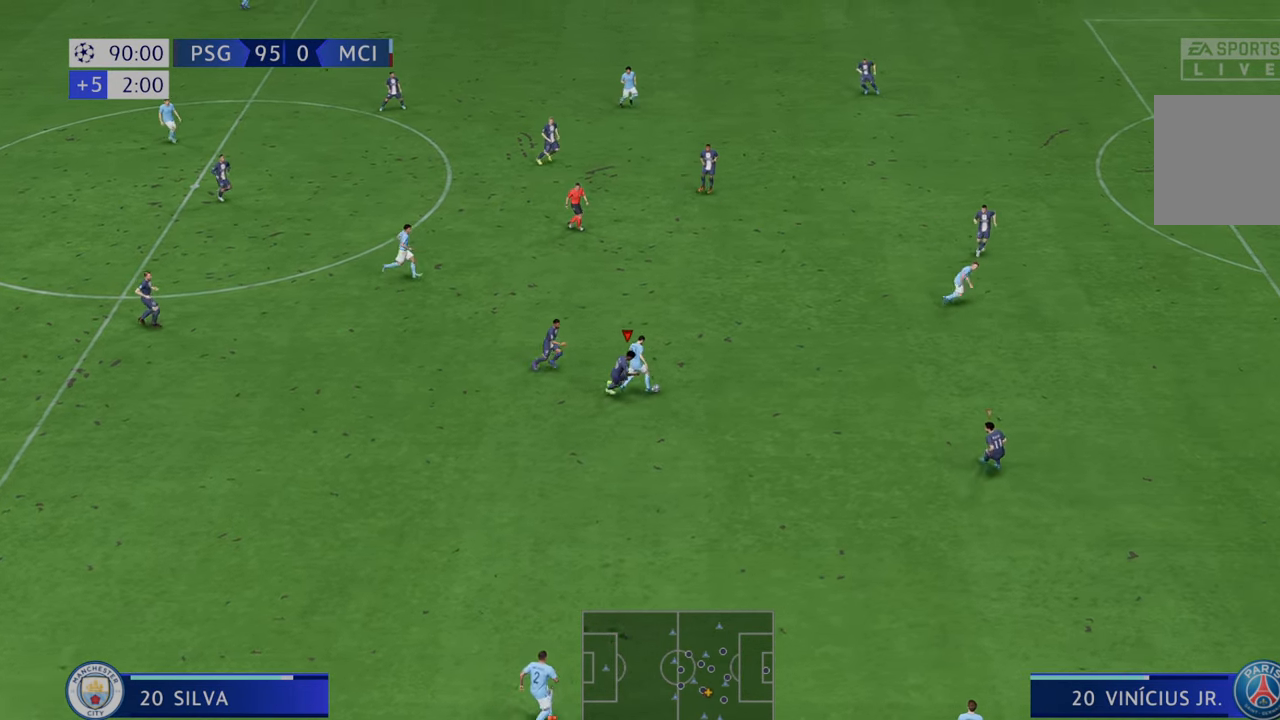
{"buttons": ["R2"], "left_stick": "right", "right_stick": "center", "events": []}
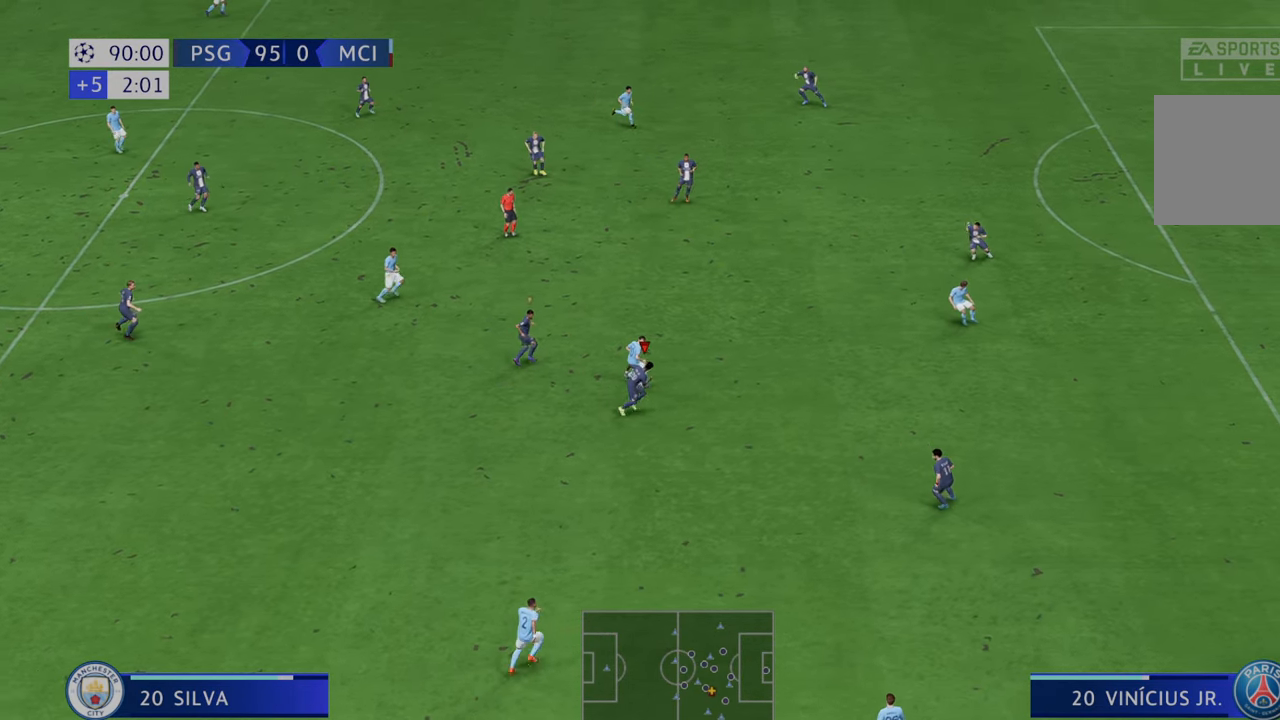
{"buttons": ["R2"], "left_stick": "up-right", "right_stick": "center", "events": [[333, "left_stick", "up-right"]]}
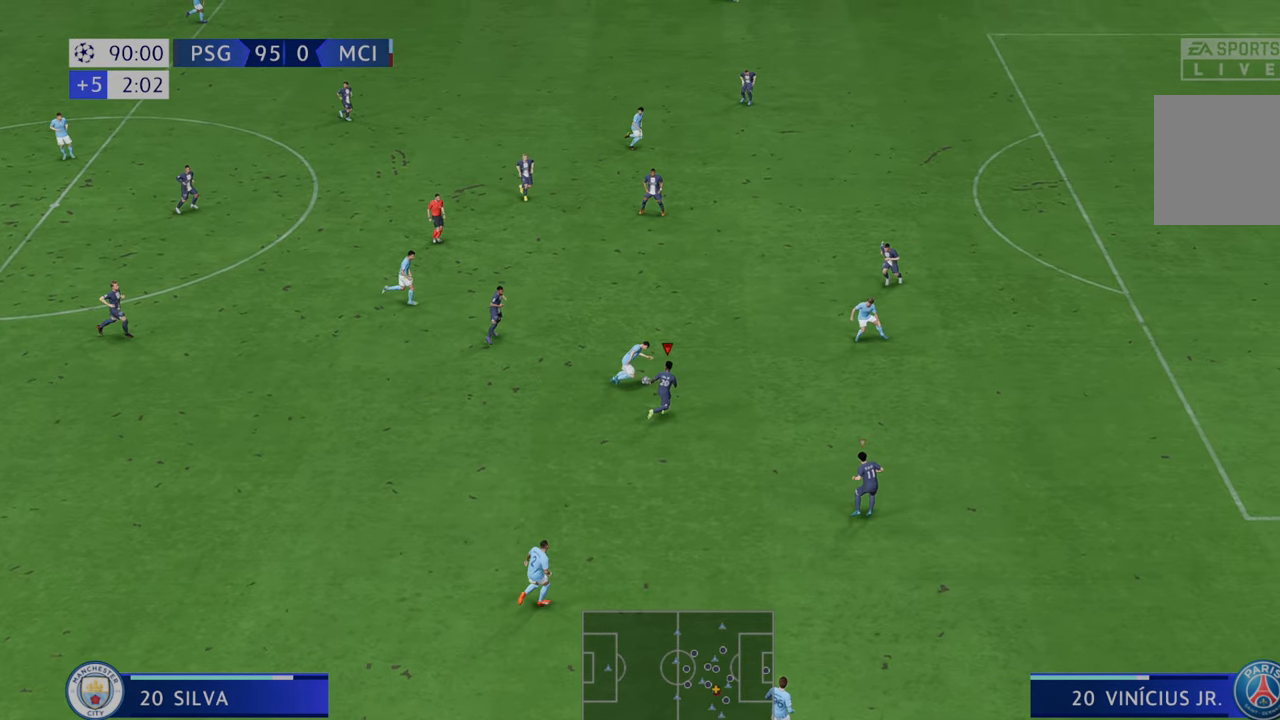
{"buttons": ["R2"], "left_stick": "up-right", "right_stick": "center", "events": []}
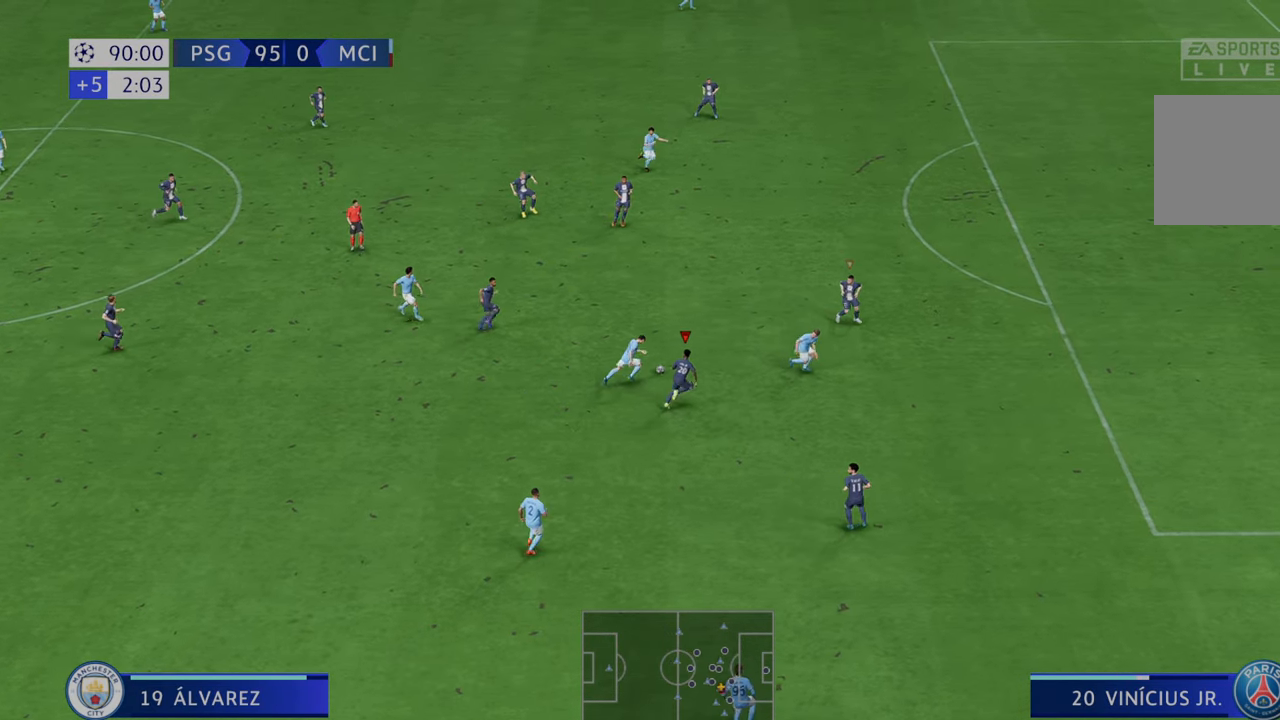
{"buttons": ["R2"], "left_stick": "up-right", "right_stick": "center", "events": []}
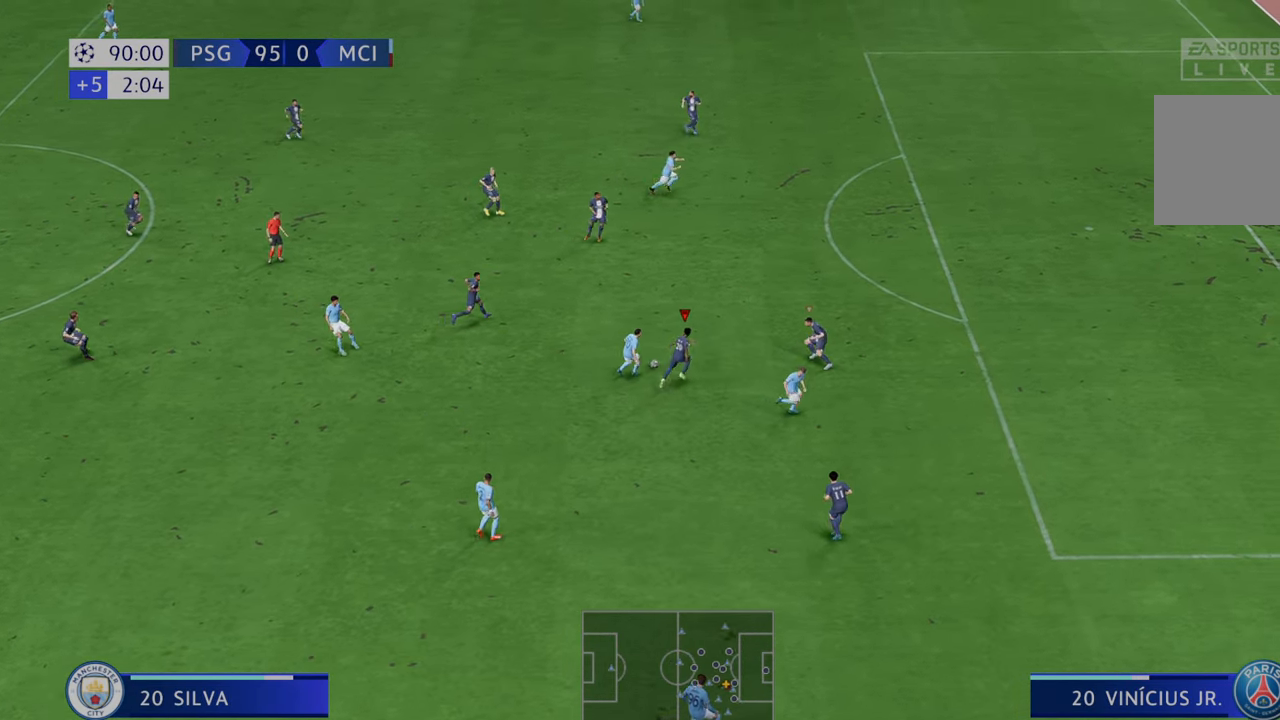
{"buttons": ["B", "R2"], "left_stick": "up", "right_stick": "center", "events": [[467, "left_stick", "up"], [500, "B", "down"]]}
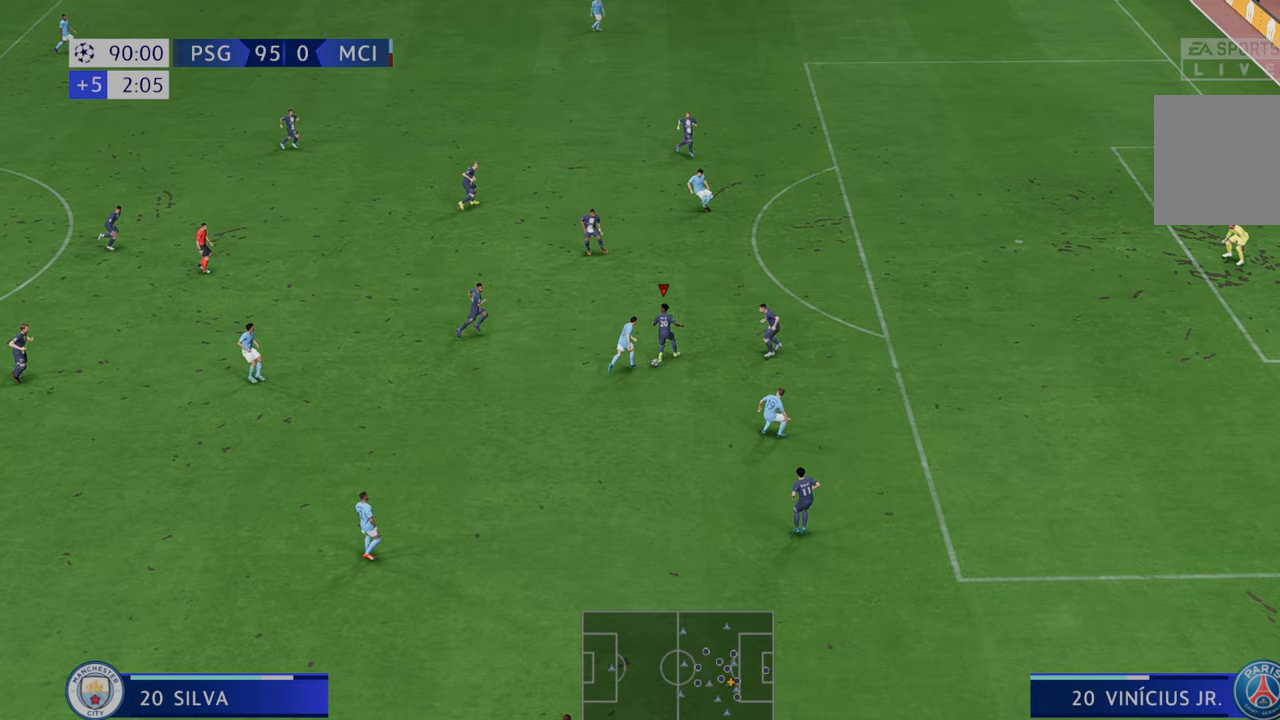
{"buttons": ["R2"], "left_stick": "down-right", "right_stick": "center", "events": [[167, "B", "up"], [200, "left_stick", "center"], [283, "left_stick", "down-right"], [417, "R1", "down"], [467, "R1", "up"]]}
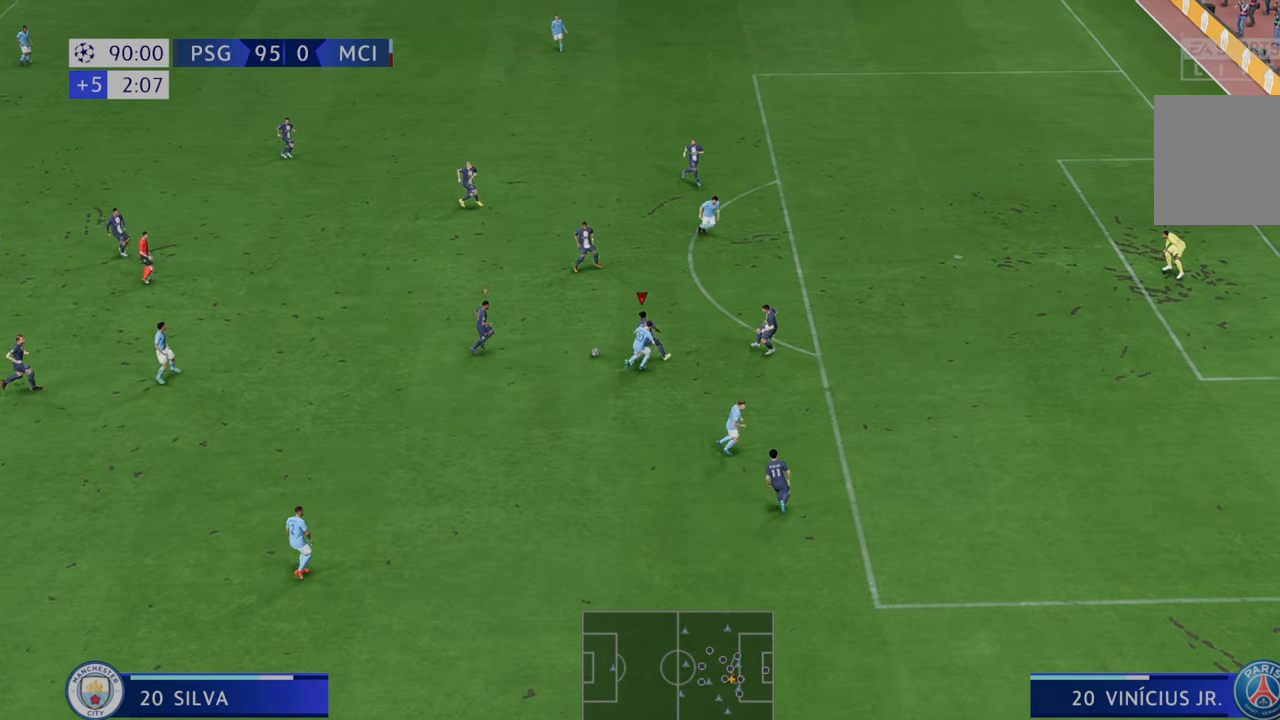
{"buttons": ["A", "R2"], "left_stick": "left", "right_stick": "center", "events": [[283, "left_stick", "center"], [383, "left_stick", "left"], [433, "A", "down"]]}
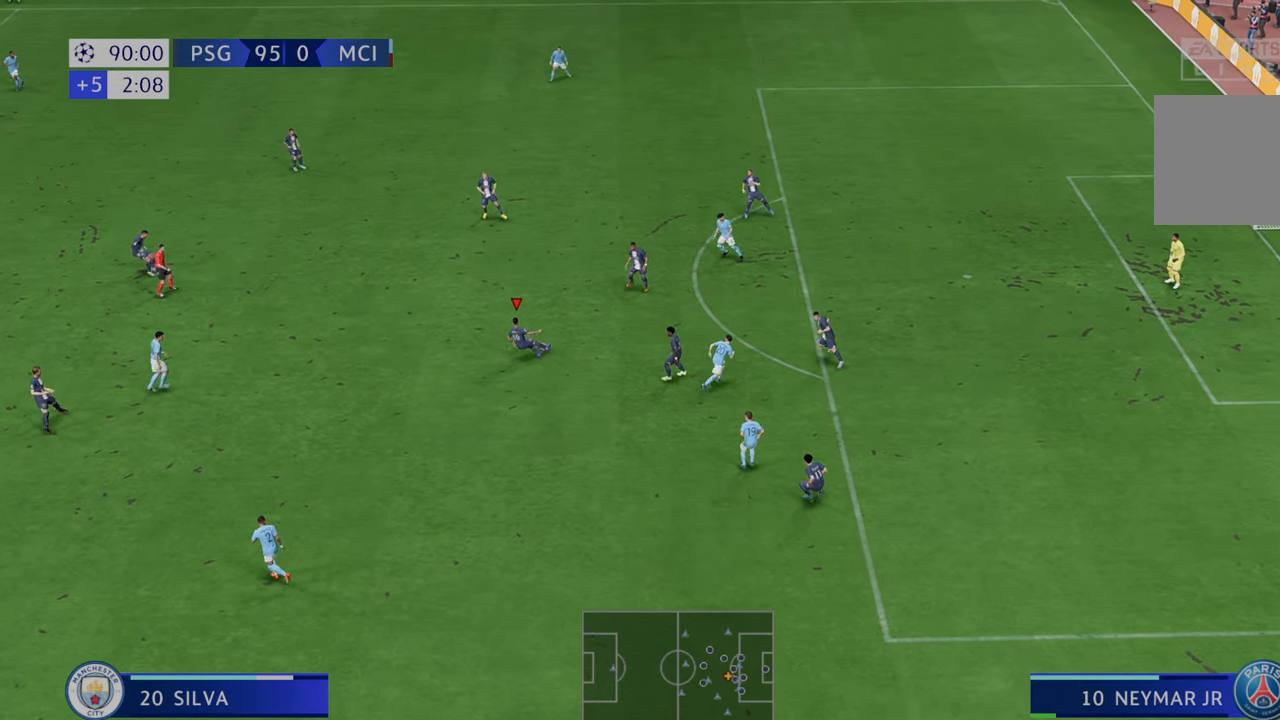
{"buttons": ["R2"], "left_stick": "up-left", "right_stick": "center", "events": [[67, "A", "up"], [383, "left_stick", "up-left"]]}
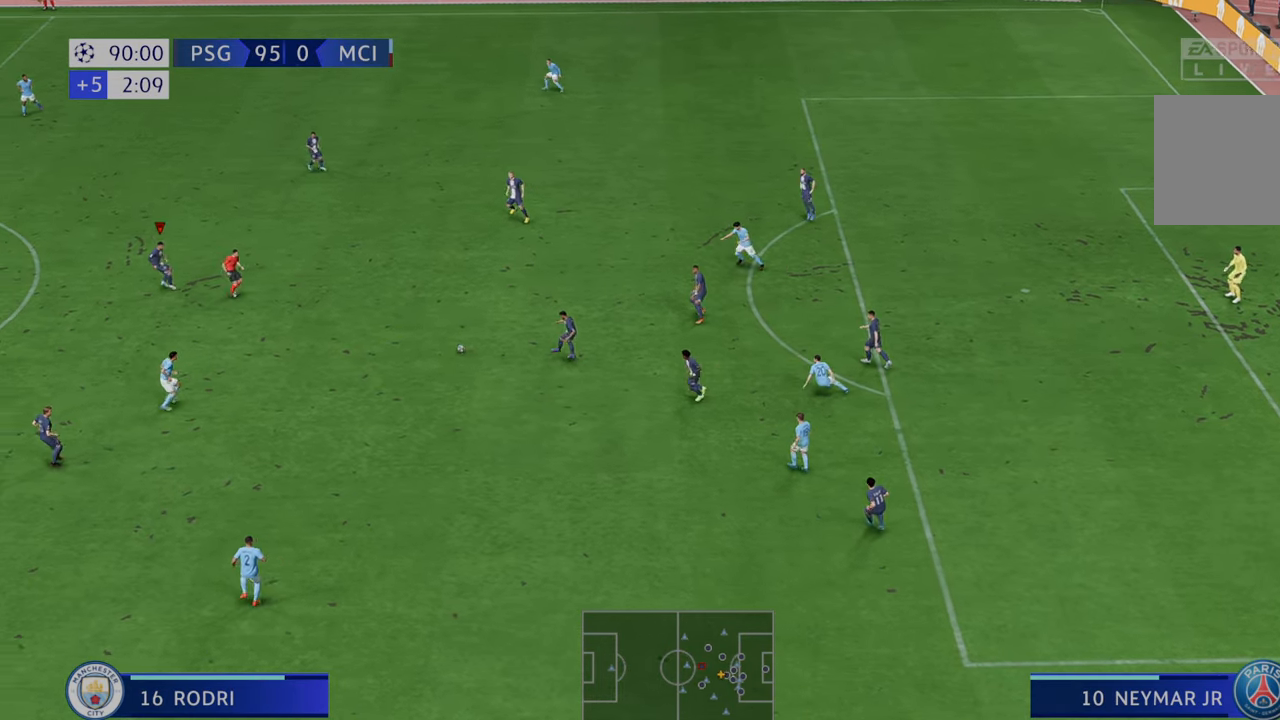
{"buttons": ["R2"], "left_stick": "up-left", "right_stick": "center", "events": []}
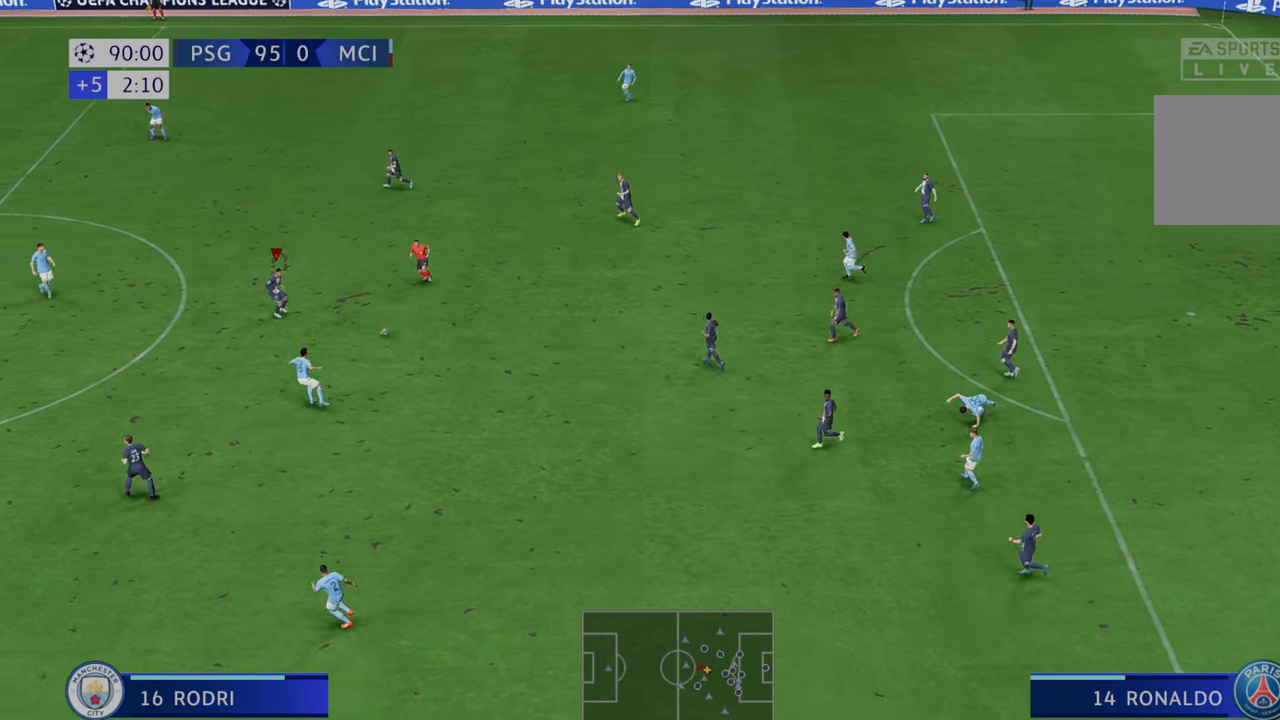
{"buttons": ["R2"], "left_stick": "up-left", "right_stick": "center", "events": []}
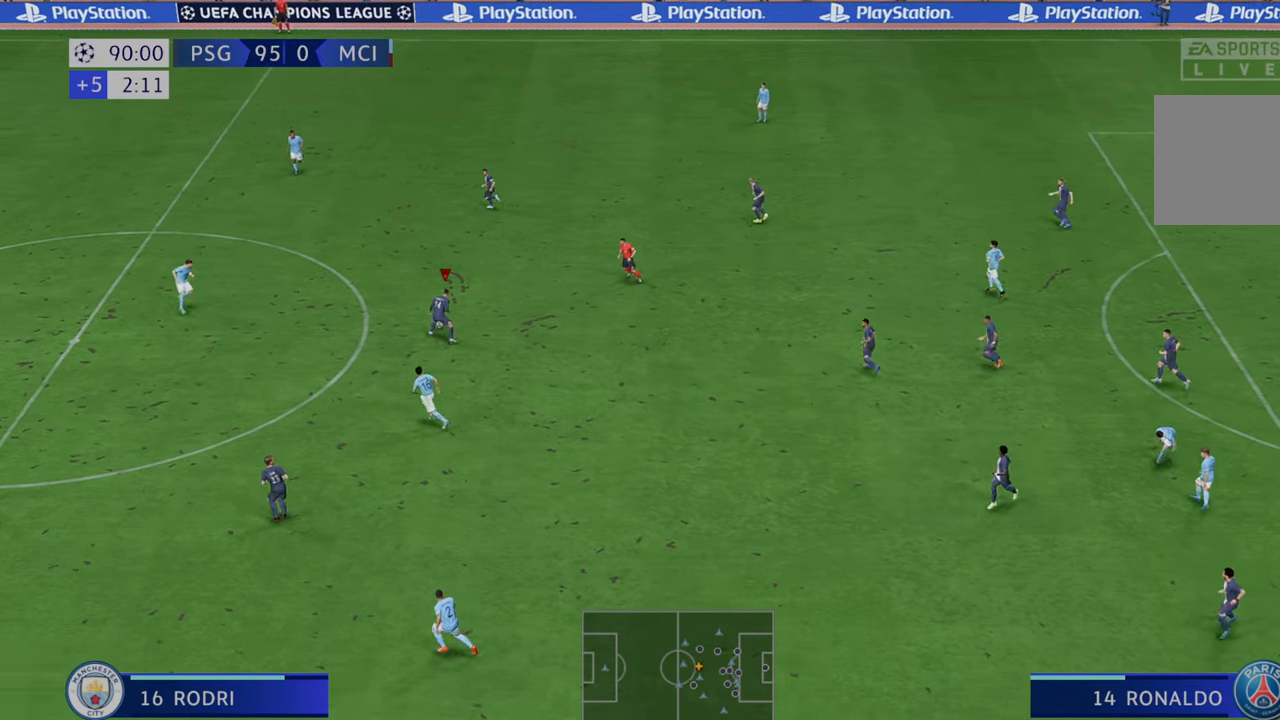
{"buttons": ["R2"], "left_stick": "down-left", "right_stick": "center", "events": [[117, "left_stick", "left"], [217, "L1", "down"], [367, "L1", "up"], [500, "left_stick", "down-left"]]}
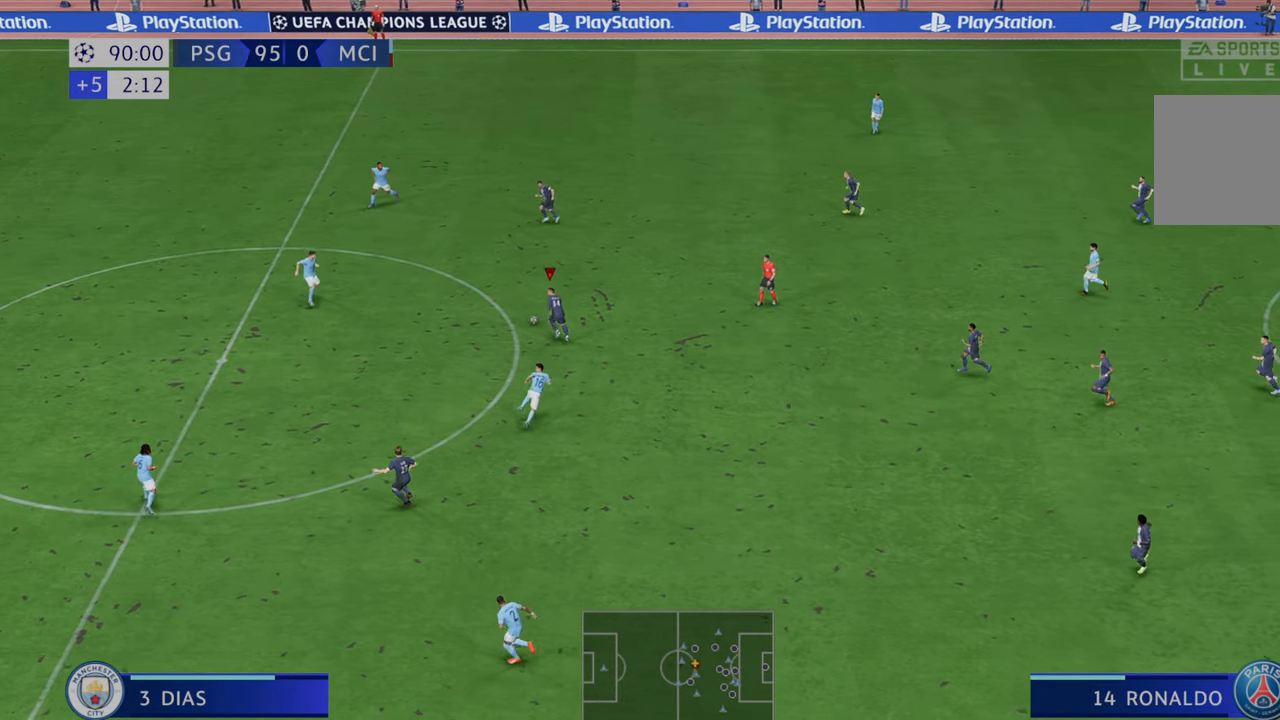
{"buttons": ["R2"], "left_stick": "down-left", "right_stick": "center", "events": []}
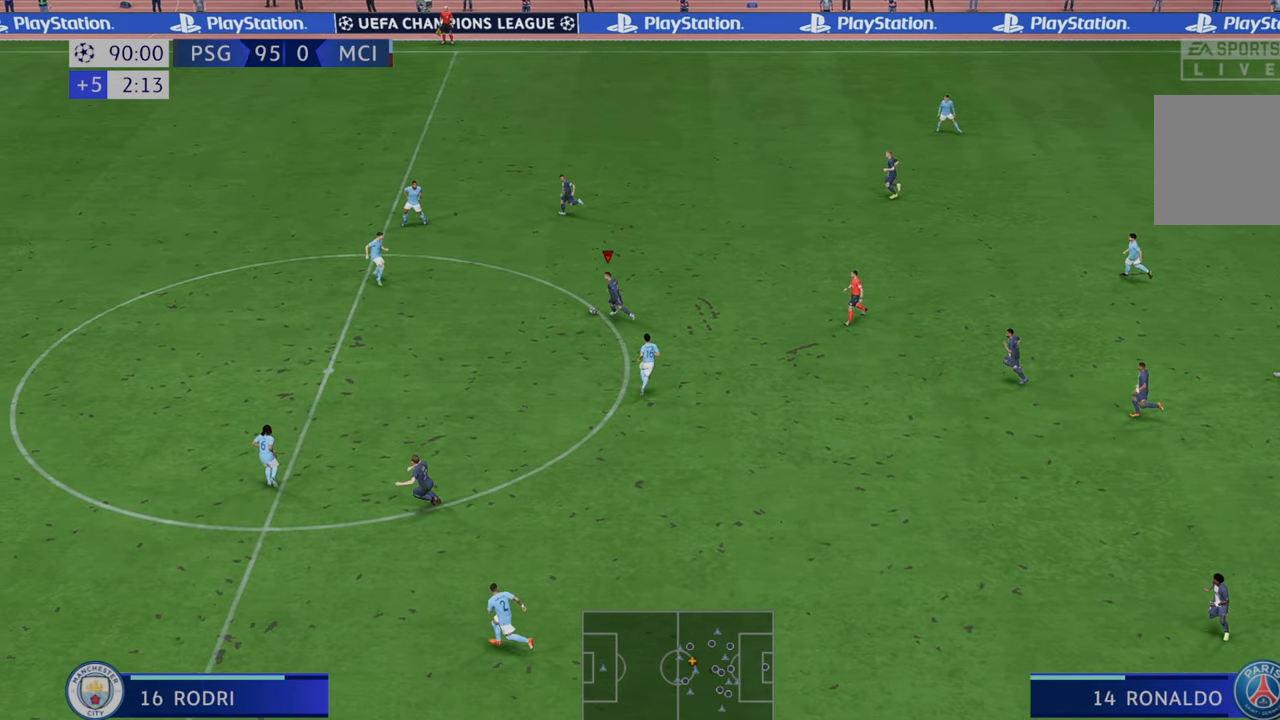
{"buttons": ["R2"], "left_stick": "down-left", "right_stick": "center", "events": [[217, "L1", "down"], [217, "Y", "down"], [500, "L1", "up"], [500, "Y", "up"]]}
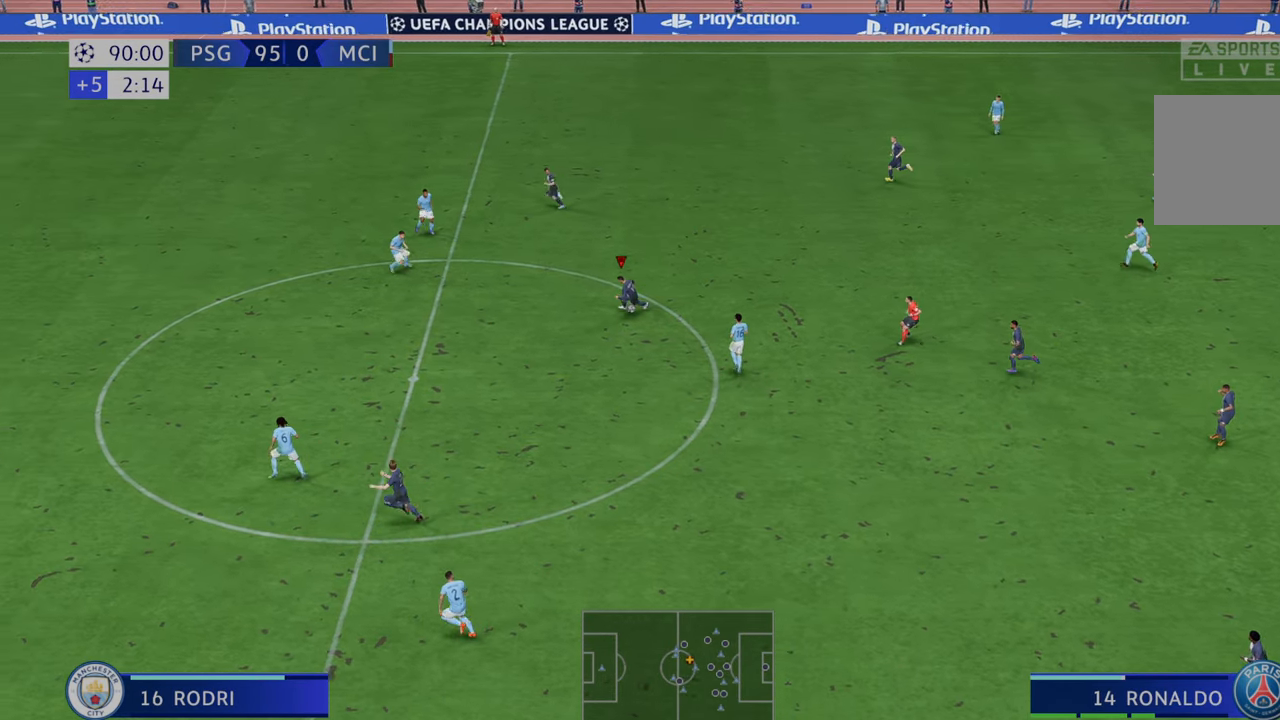
{"buttons": ["R2"], "left_stick": "down-left", "right_stick": "center", "events": []}
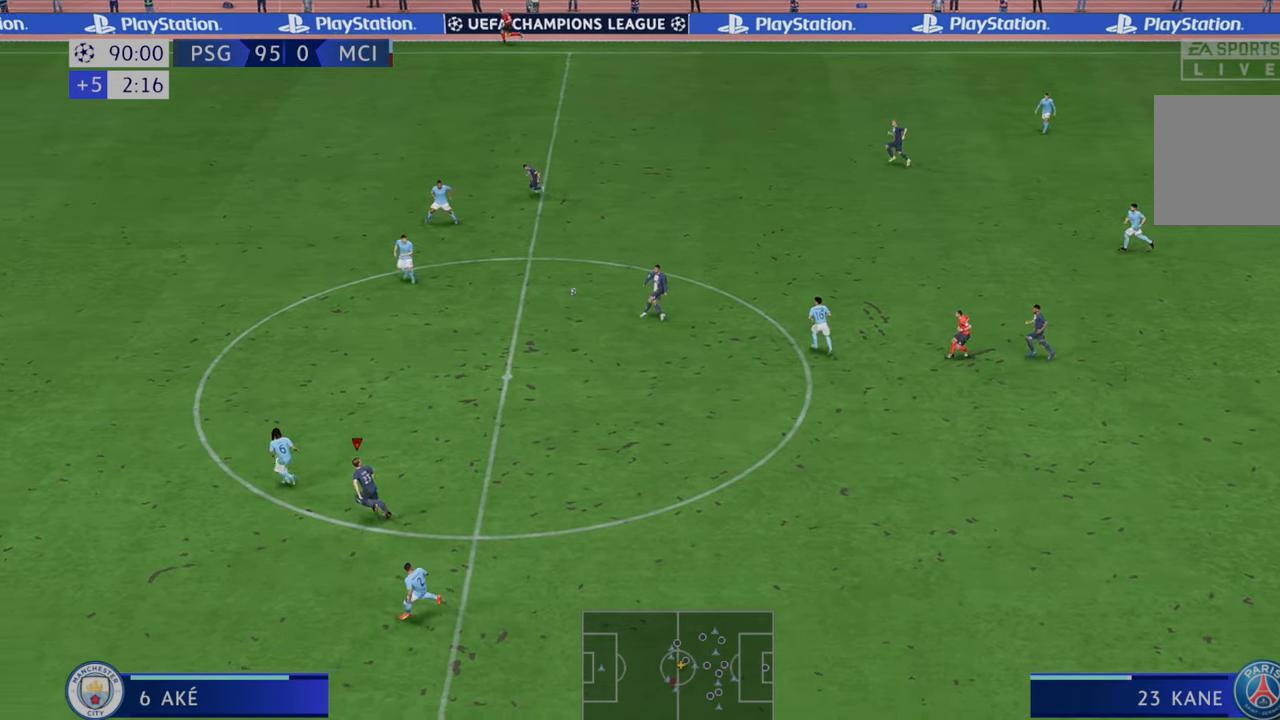
{"buttons": ["R2"], "left_stick": "left", "right_stick": "center", "events": [[100, "left_stick", "left"]]}